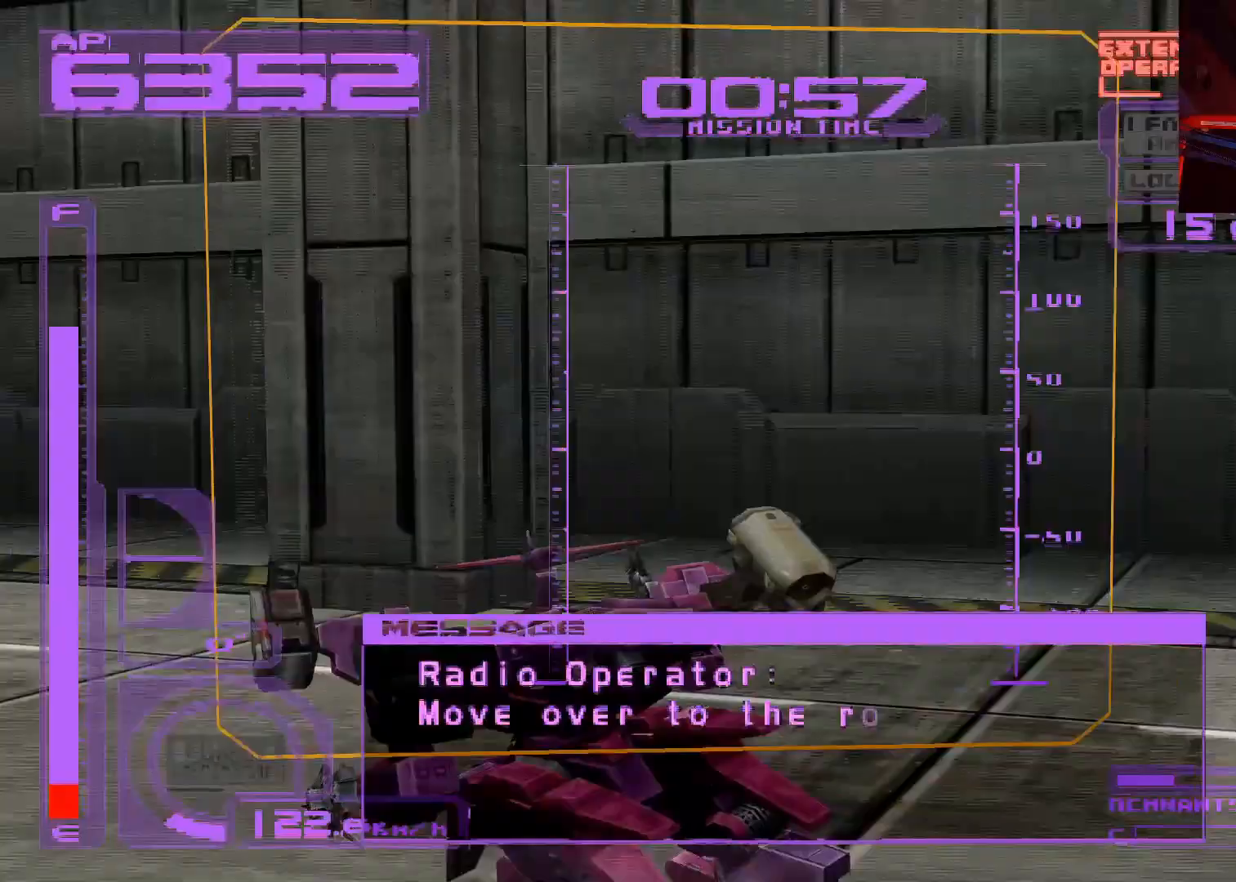
Gameplay with a controller (Xbox layout); each line is a JSON object with the inputs held at the frame after it. "events" lists button and stick changes between this image and that frame as [ms after this image, input, new state], when the widget could be followed in between.
{"buttons": ["A"], "left_stick": "up-left", "right_stick": "center", "events": [[467, "L1", "up"]]}
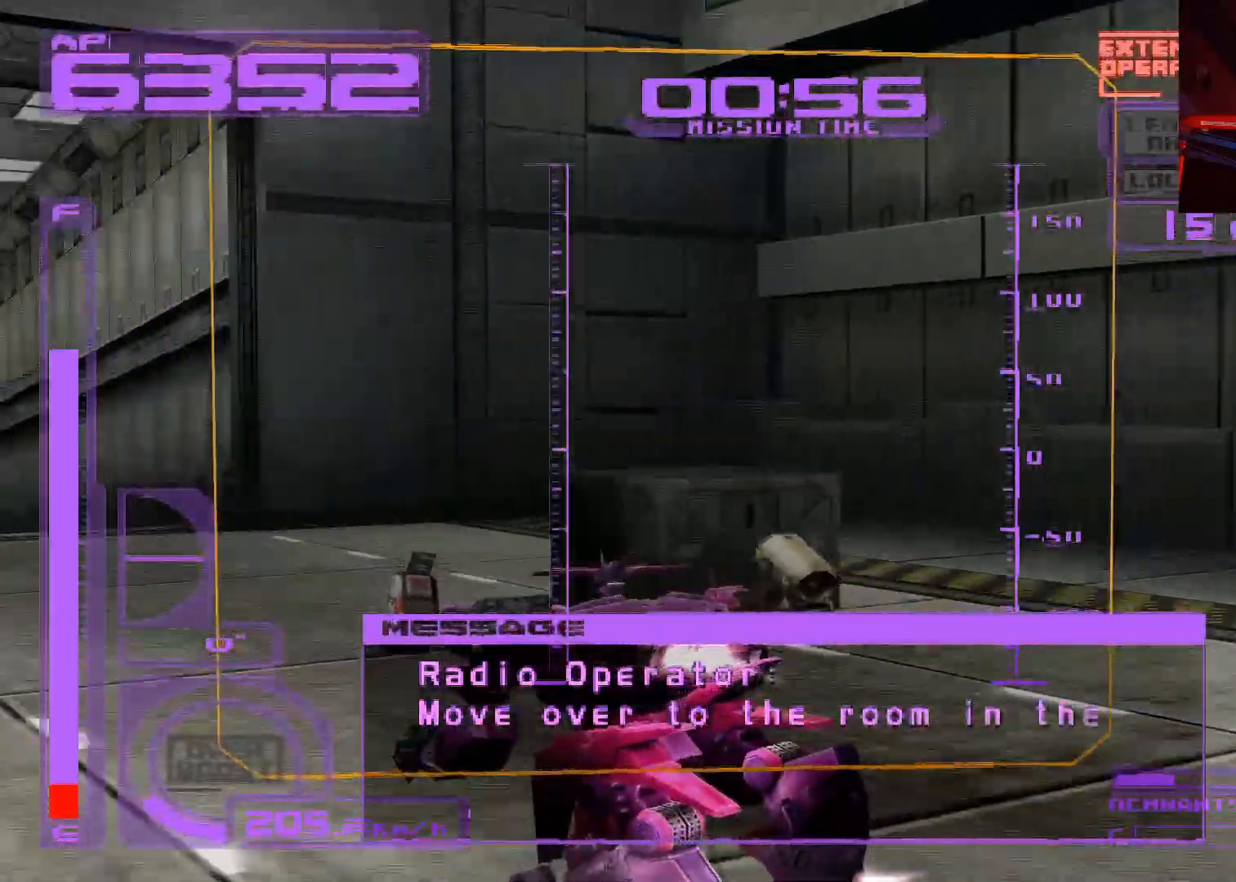
{"buttons": [], "left_stick": "up", "right_stick": "center", "events": [[50, "A", "up"], [467, "left_stick", "up"]]}
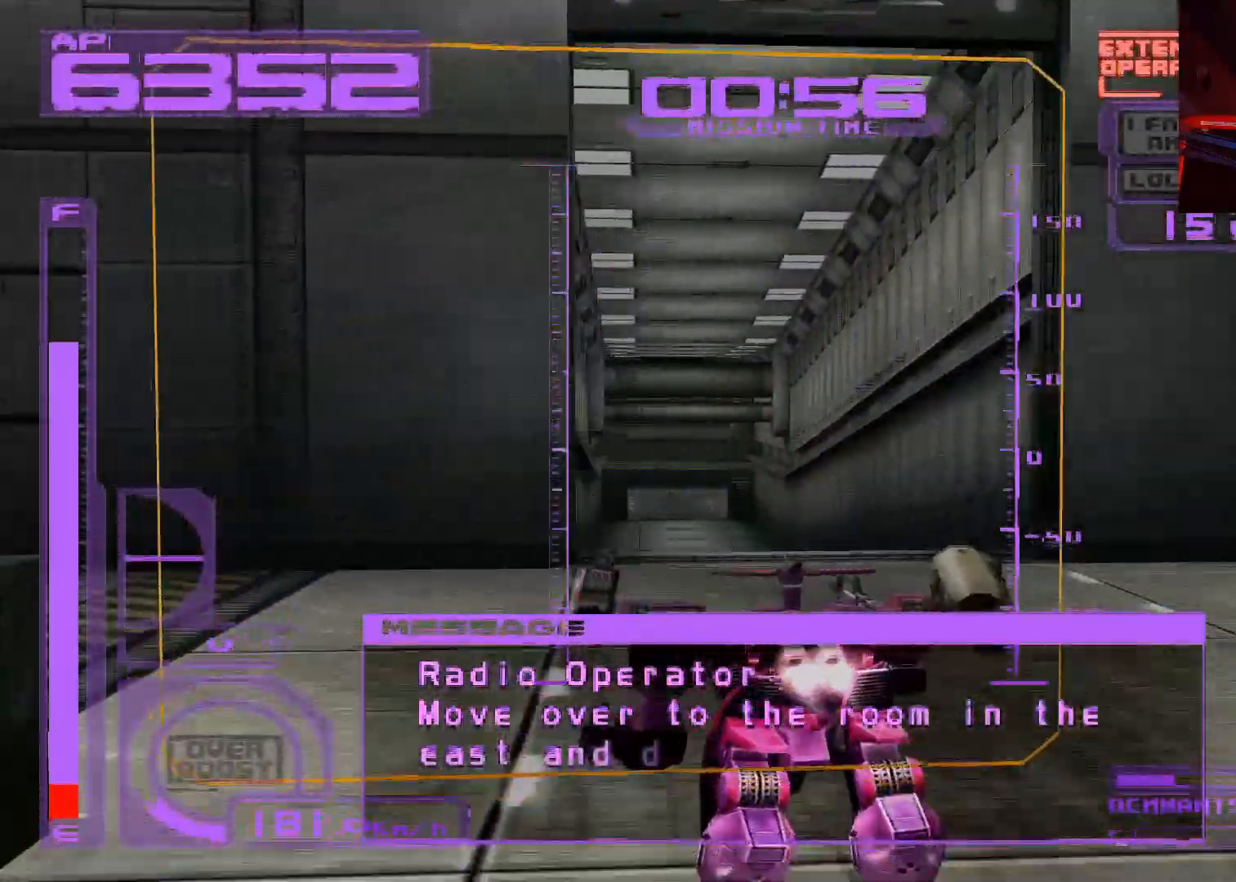
{"buttons": [], "left_stick": "up", "right_stick": "center", "events": []}
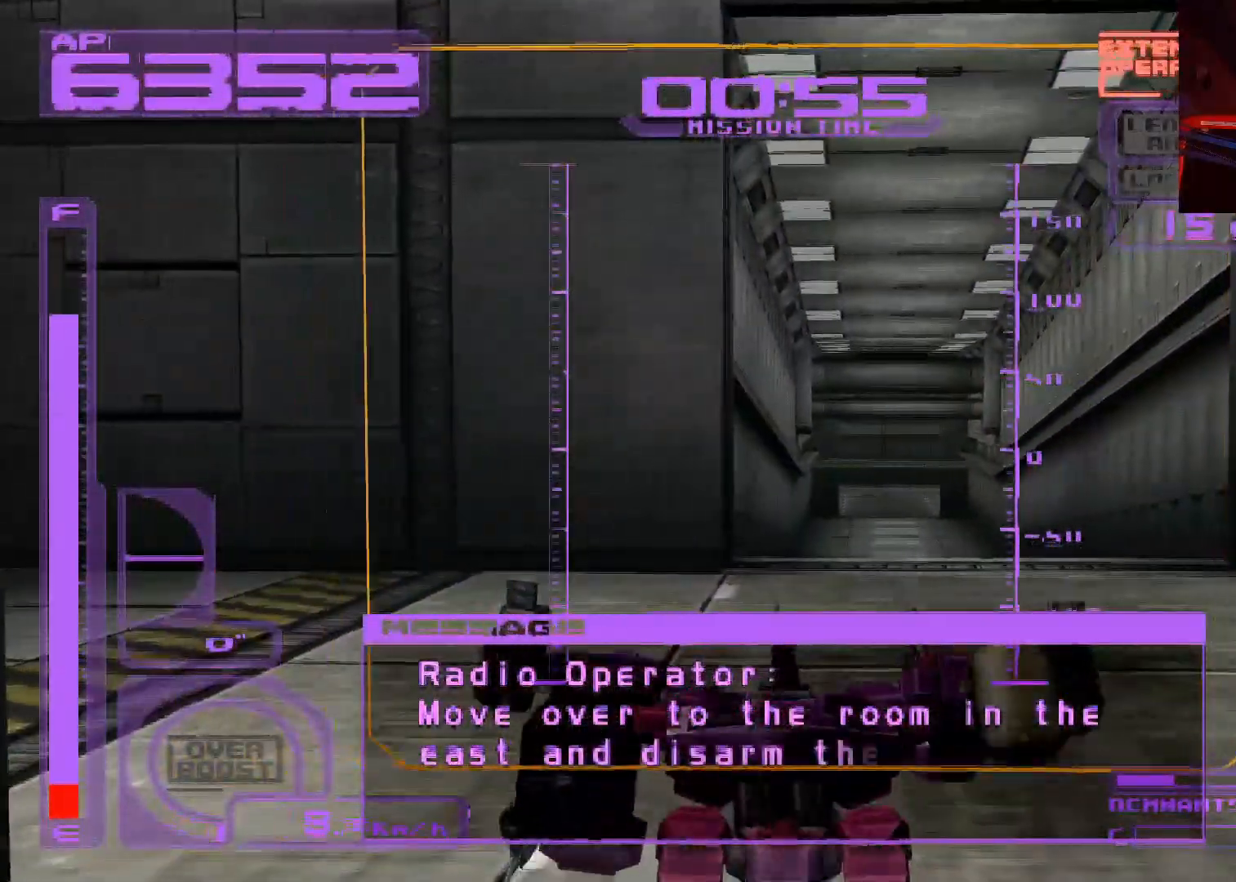
{"buttons": [], "left_stick": "up", "right_stick": "center", "events": []}
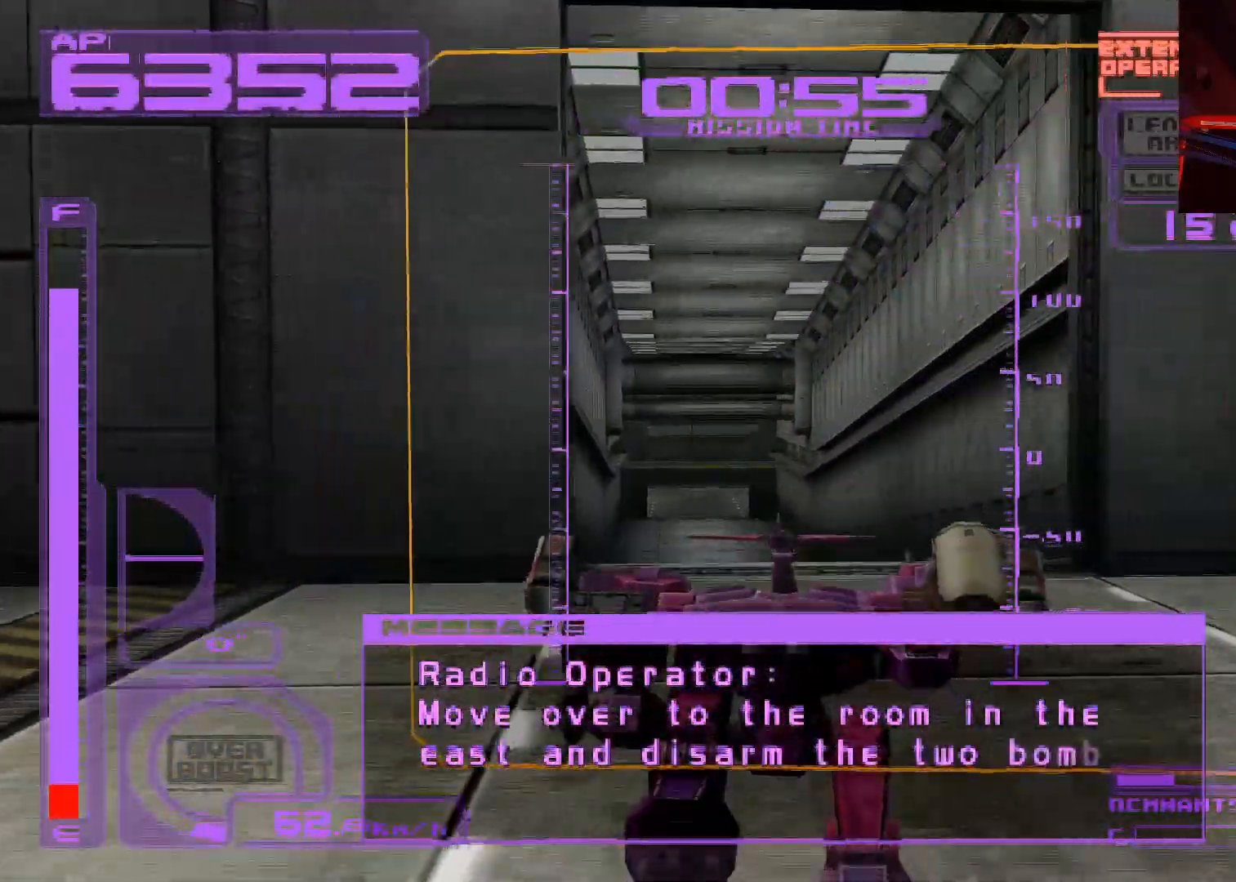
{"buttons": [], "left_stick": "up", "right_stick": "center", "events": []}
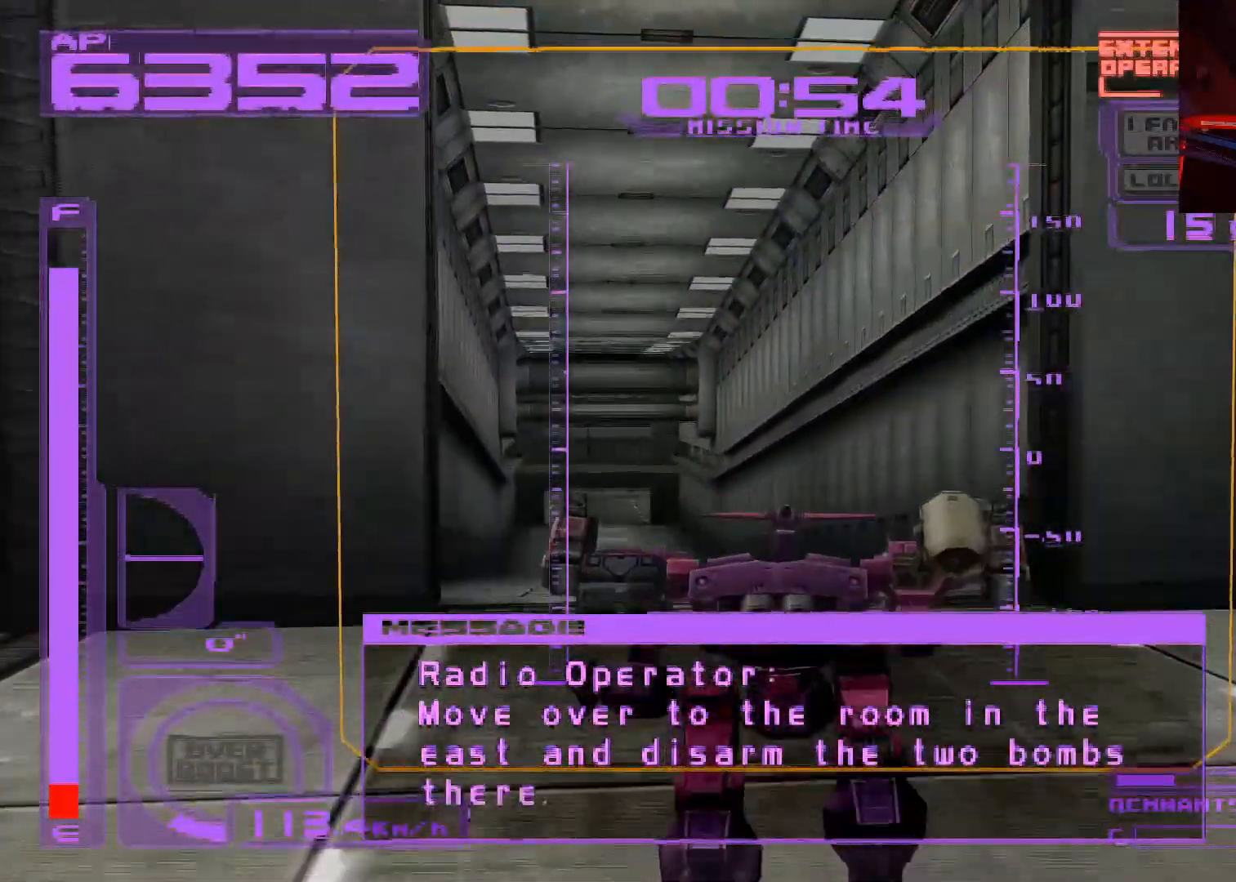
{"buttons": [], "left_stick": "up", "right_stick": "center", "events": []}
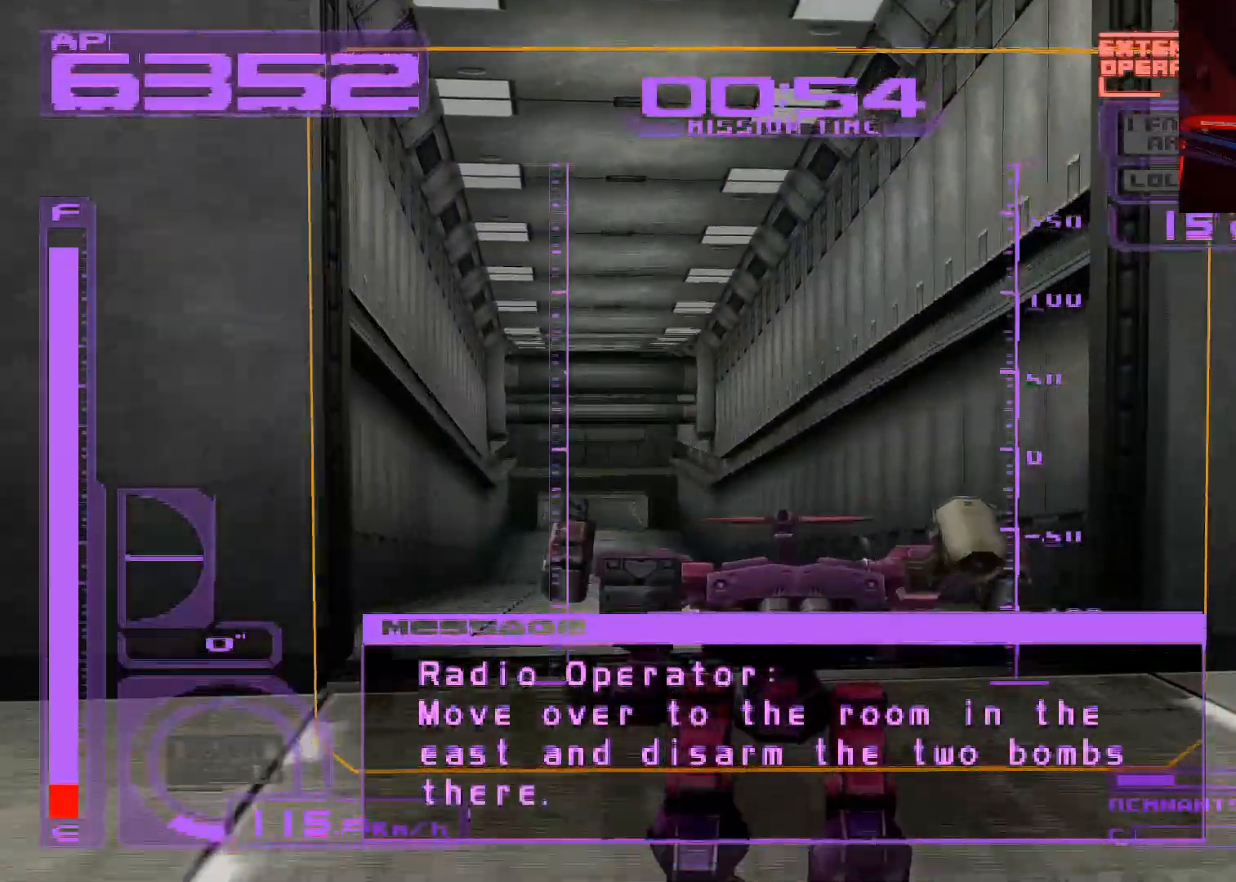
{"buttons": [], "left_stick": "up", "right_stick": "center", "events": [[283, "R3", "down"], [433, "R3", "up"]]}
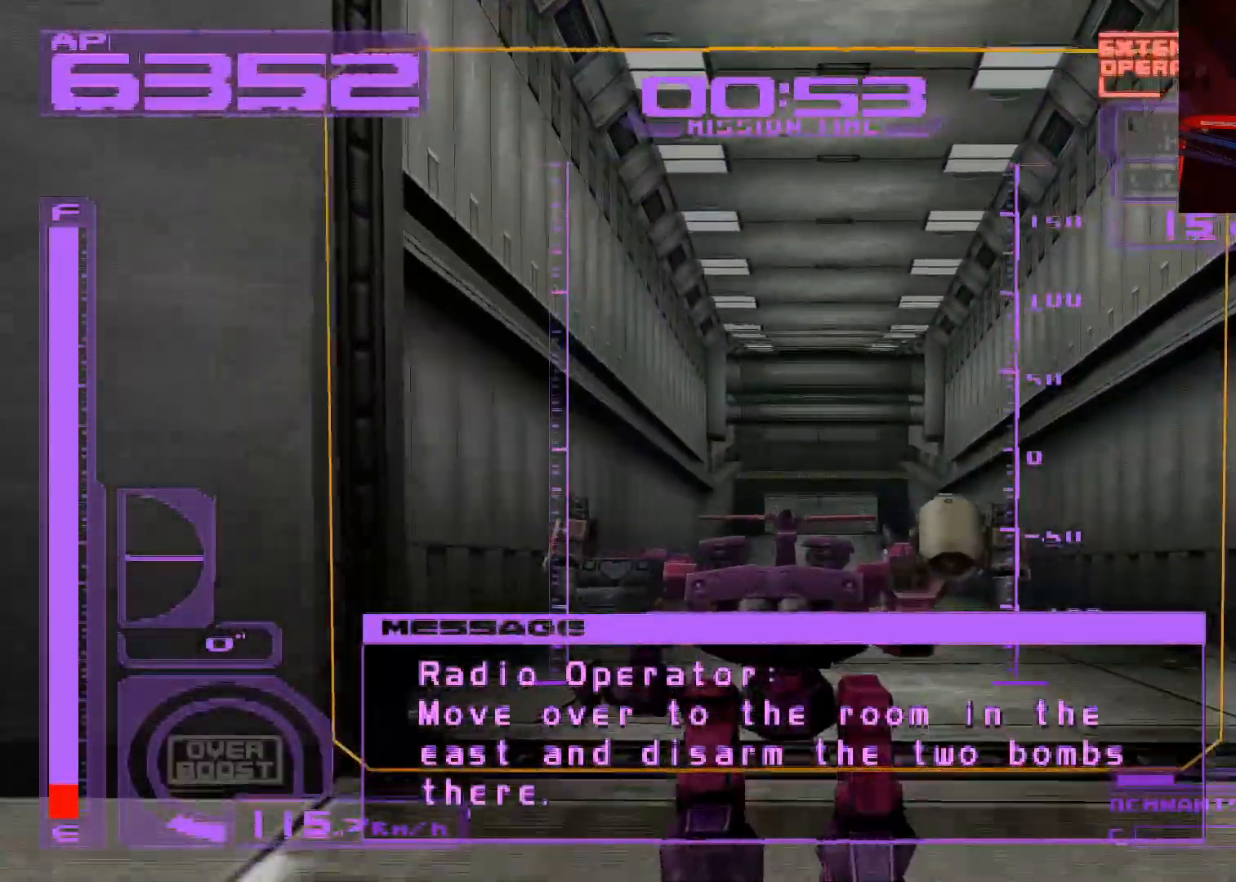
{"buttons": [], "left_stick": "up", "right_stick": "center", "events": []}
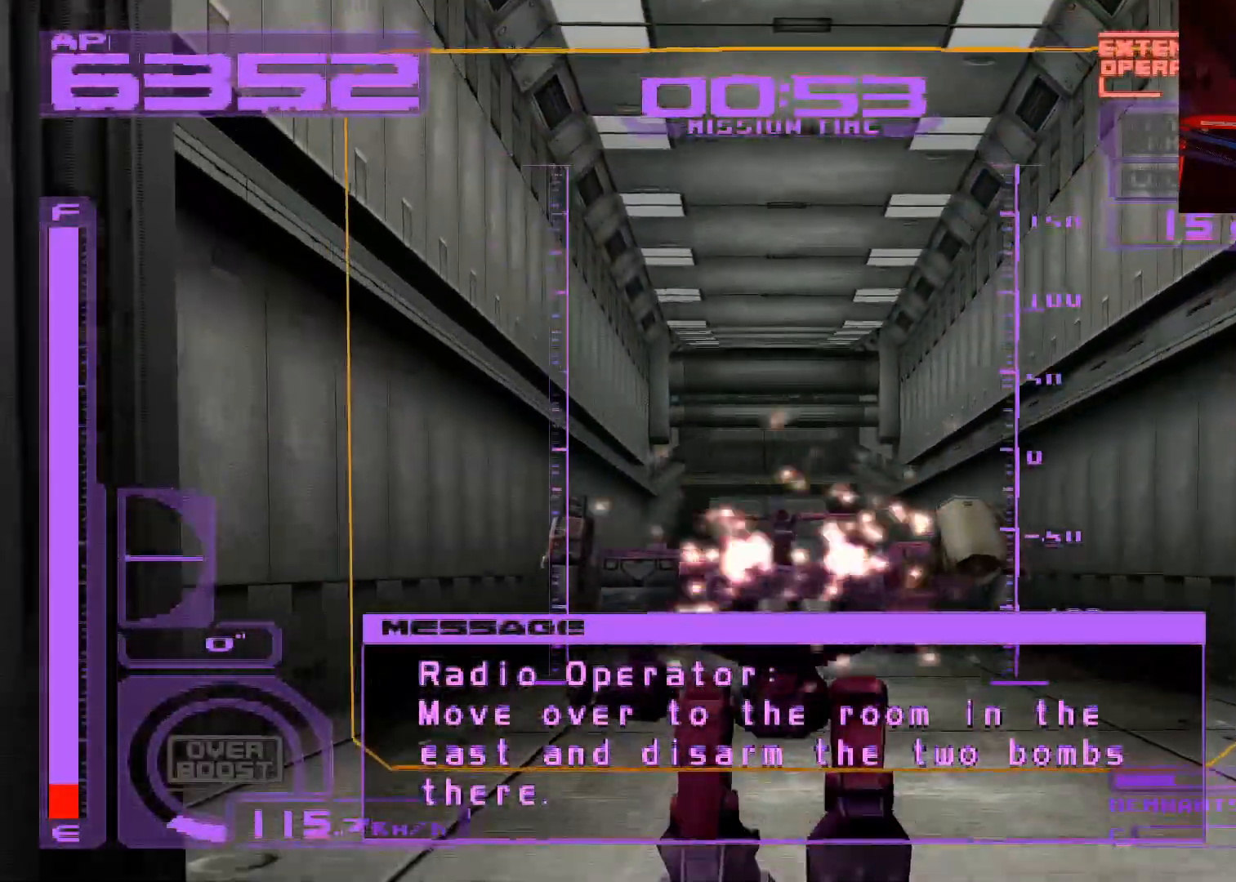
{"buttons": [], "left_stick": "up", "right_stick": "center", "events": []}
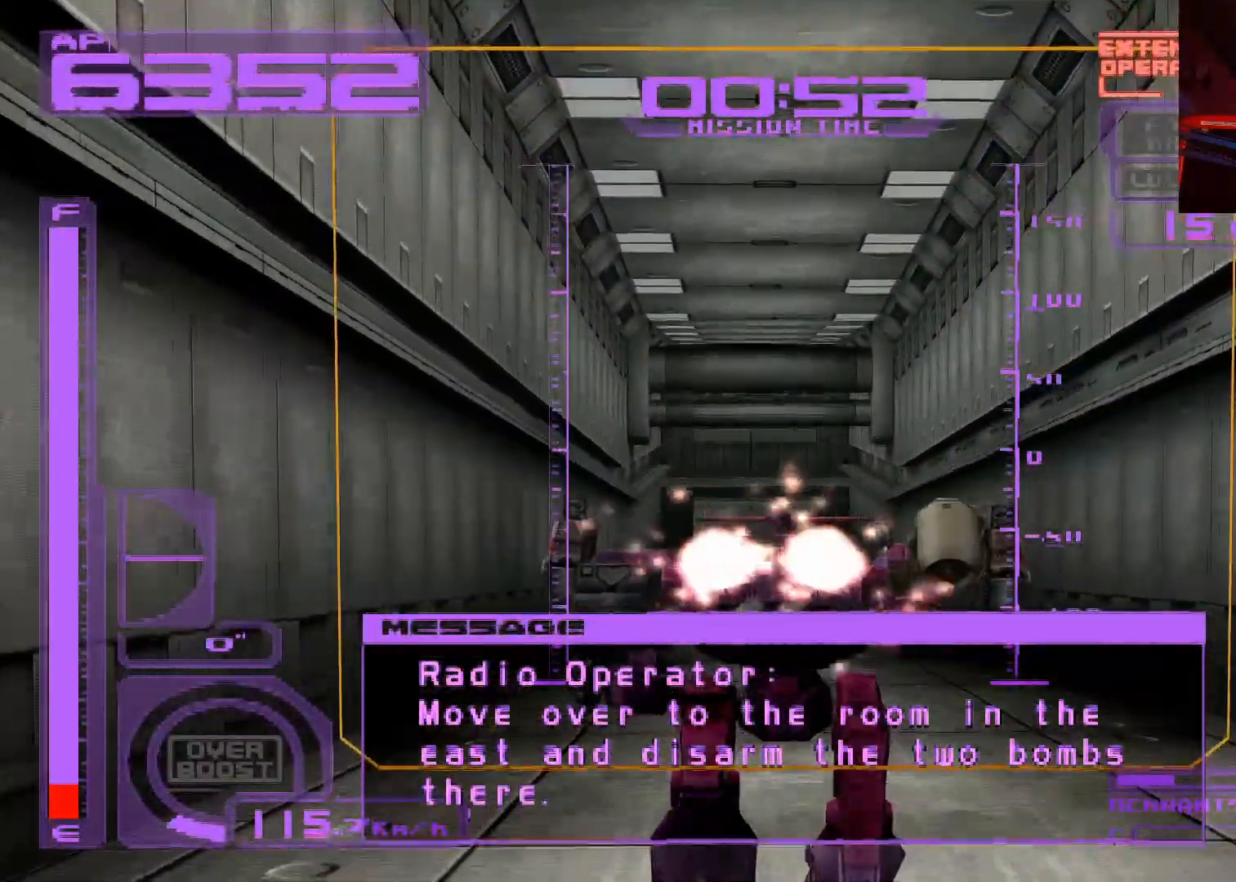
{"buttons": [], "left_stick": "up", "right_stick": "center", "events": []}
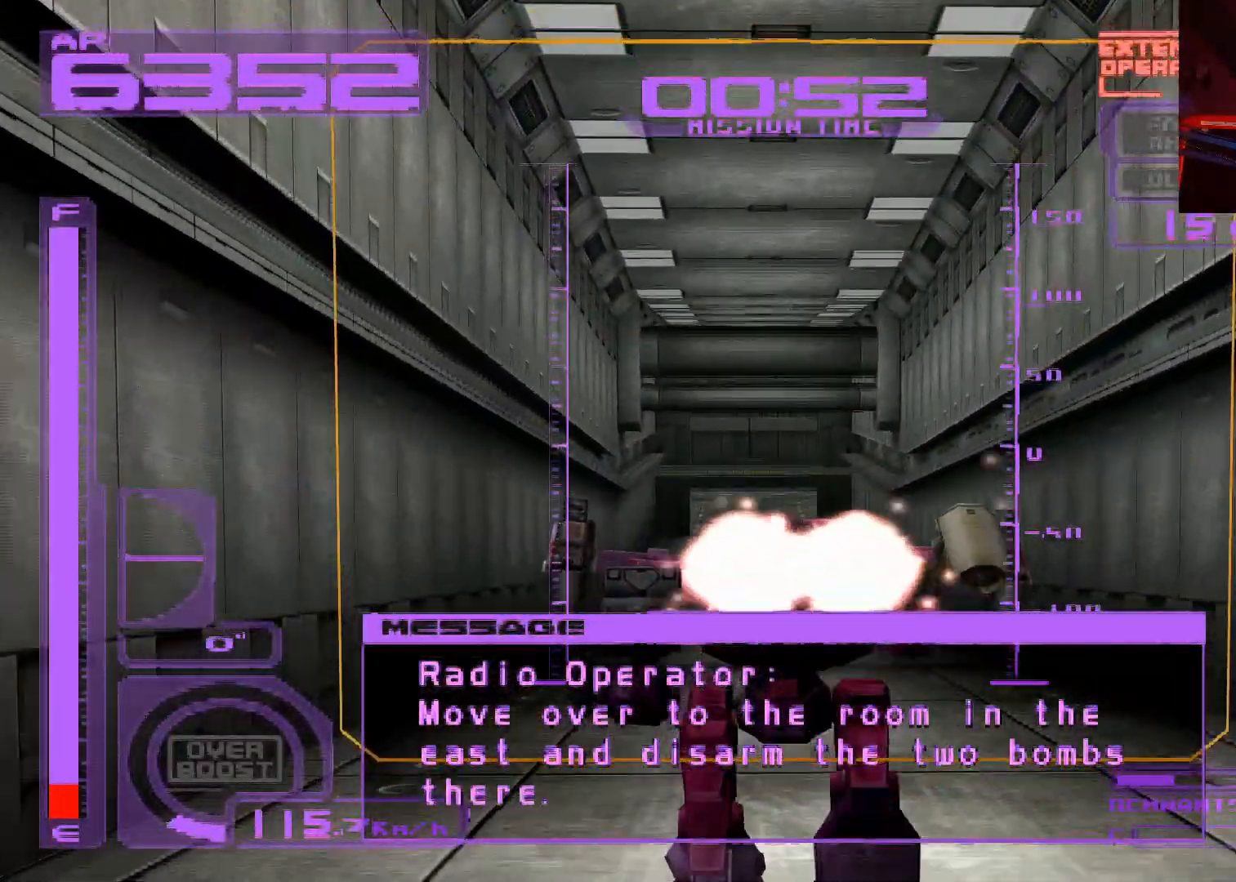
{"buttons": [], "left_stick": "up", "right_stick": "center", "events": []}
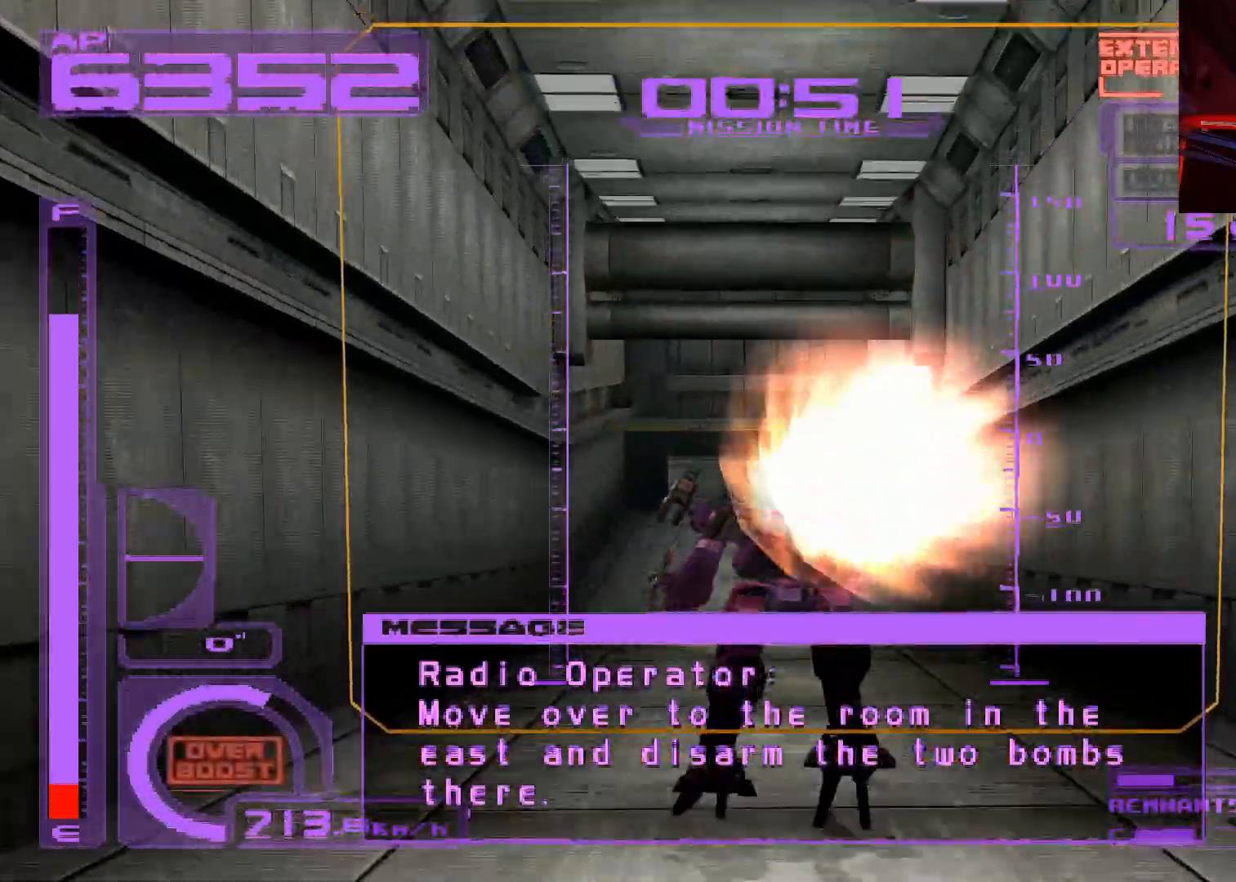
{"buttons": [], "left_stick": "up", "right_stick": "center", "events": []}
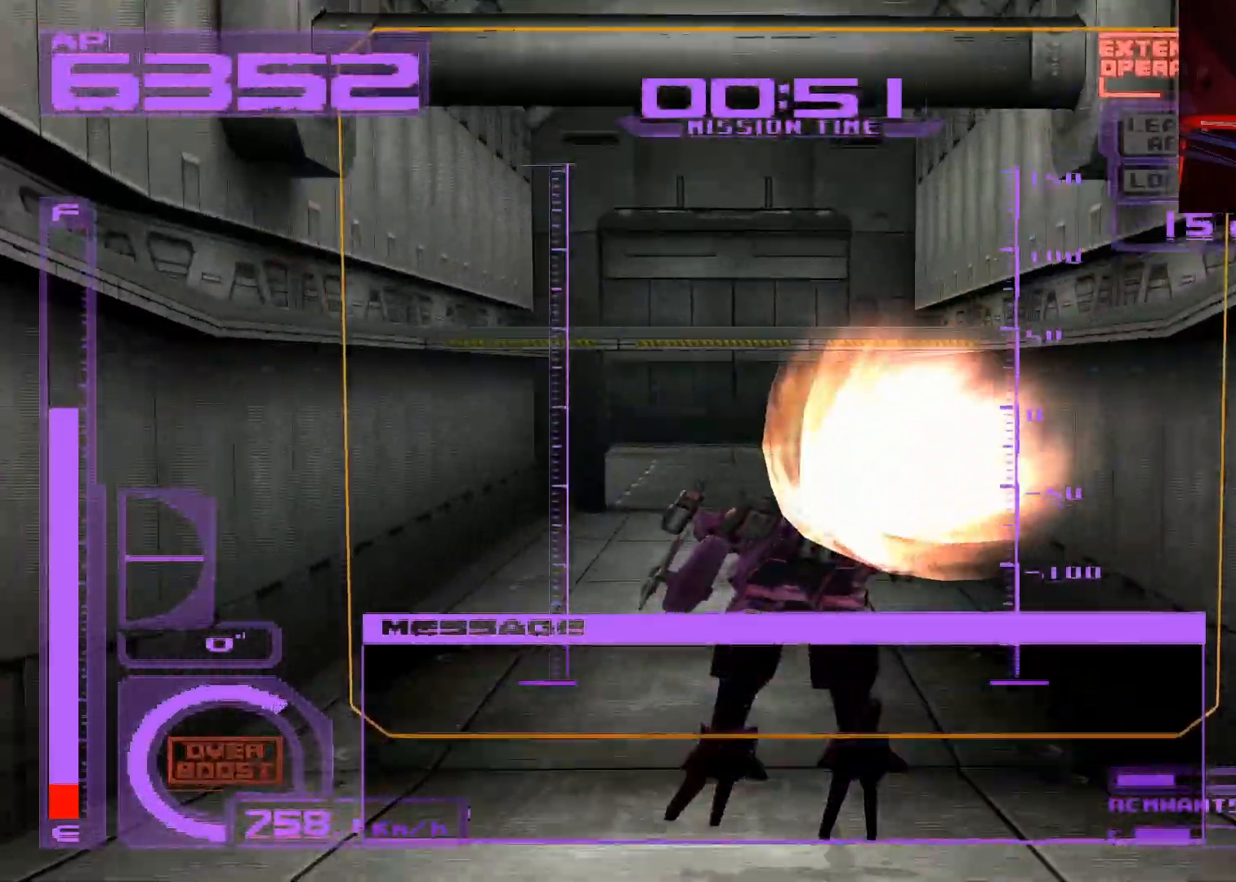
{"buttons": [], "left_stick": "up-right", "right_stick": "center", "events": [[400, "left_stick", "up-right"]]}
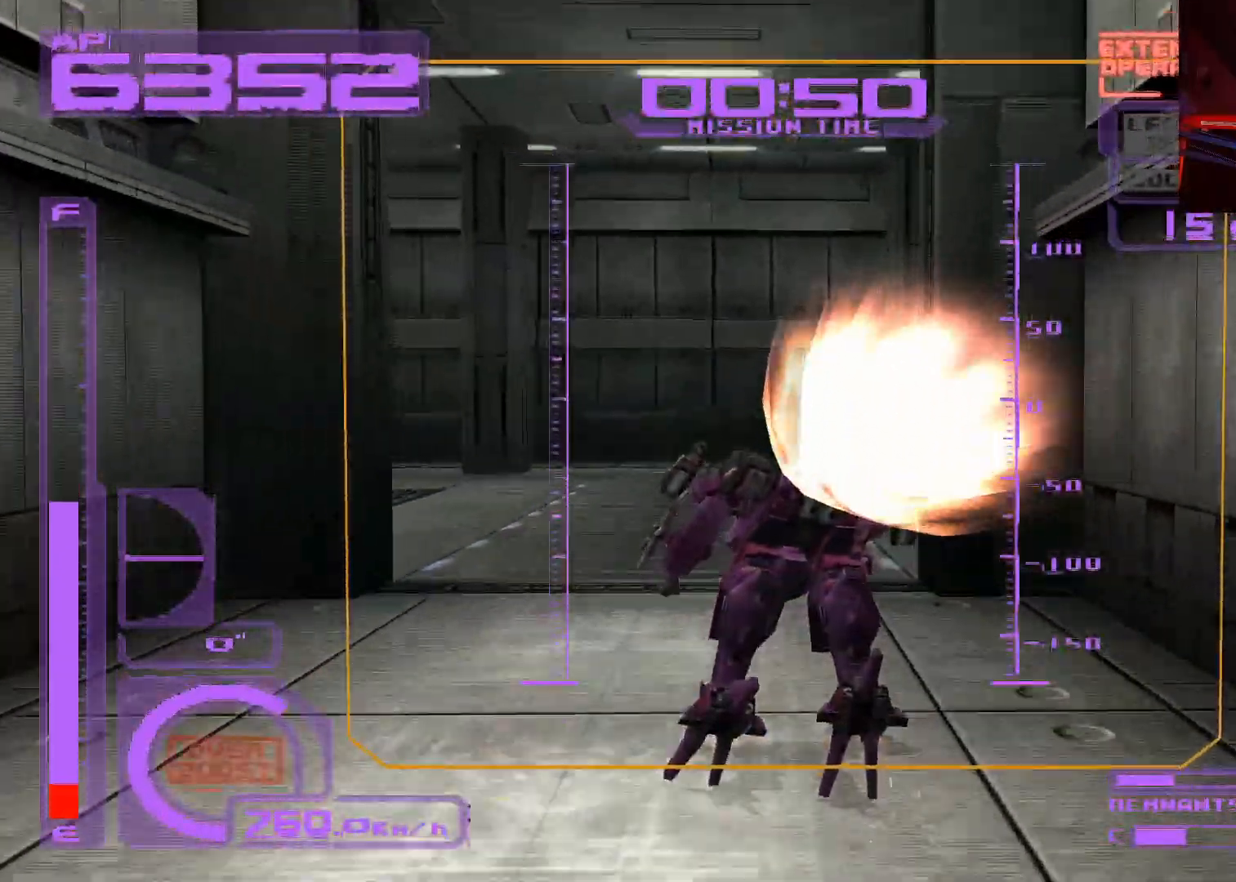
{"buttons": [], "left_stick": "up-right", "right_stick": "center", "events": []}
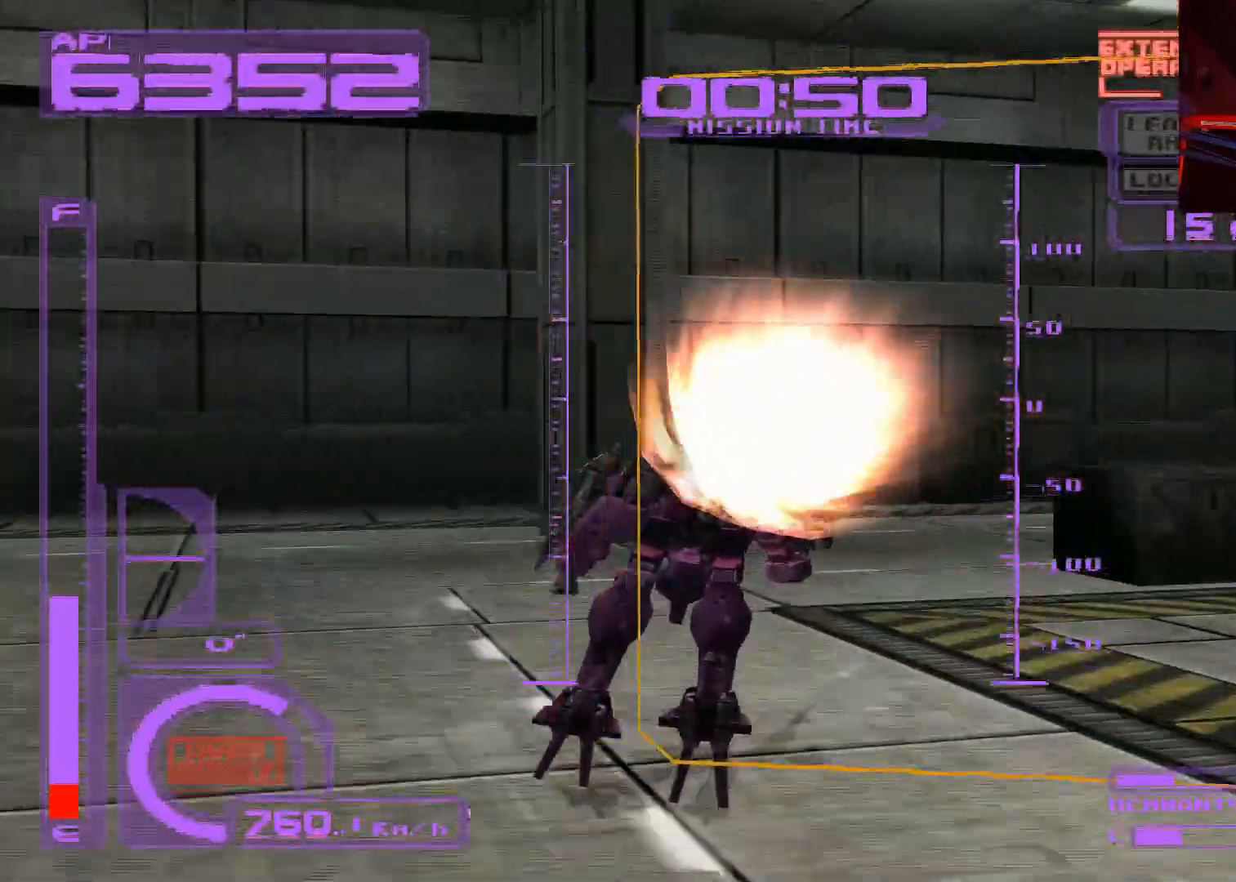
{"buttons": ["R1"], "left_stick": "up-right", "right_stick": "center", "events": [[33, "R1", "down"]]}
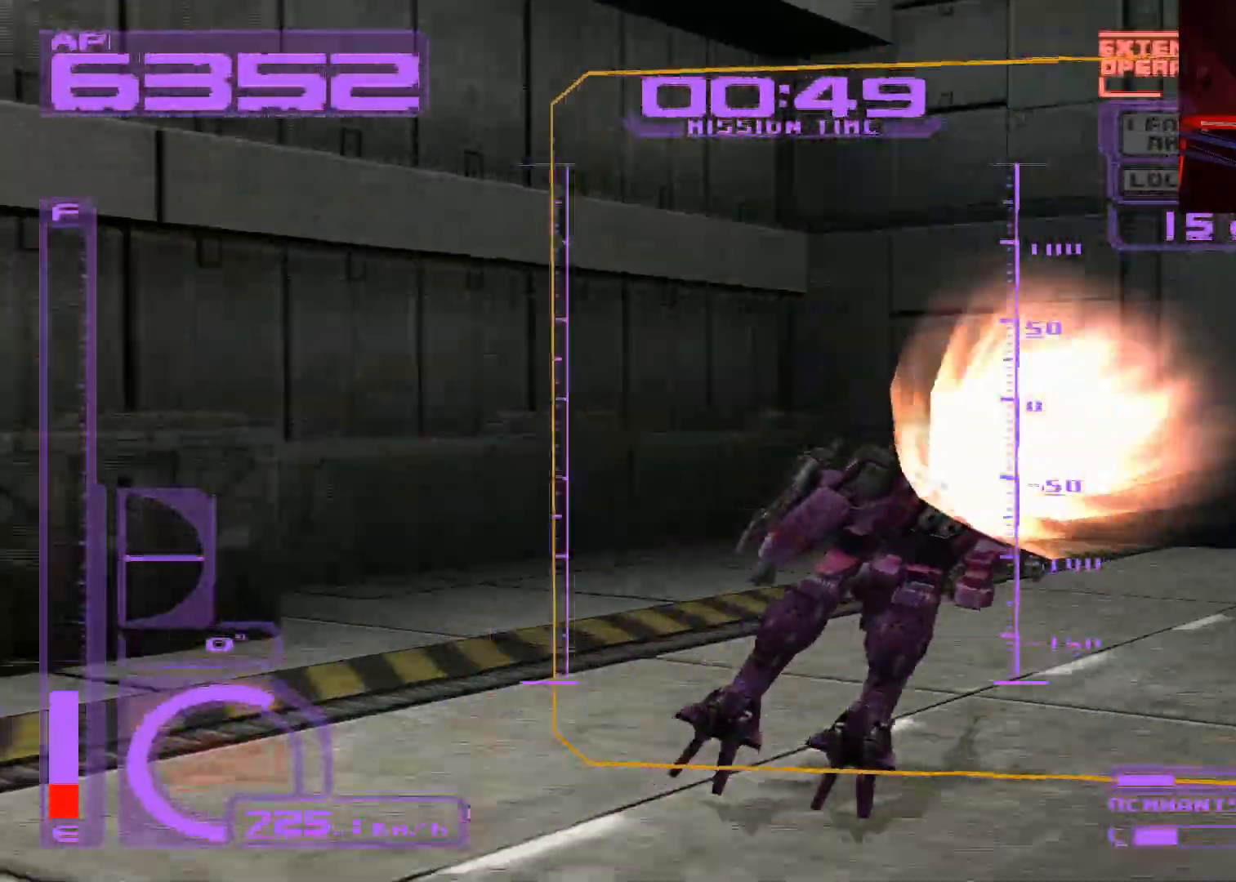
{"buttons": [], "left_stick": "up", "right_stick": "center", "events": [[33, "R1", "up"], [167, "R1", "down"], [333, "R1", "up"], [350, "left_stick", "up"]]}
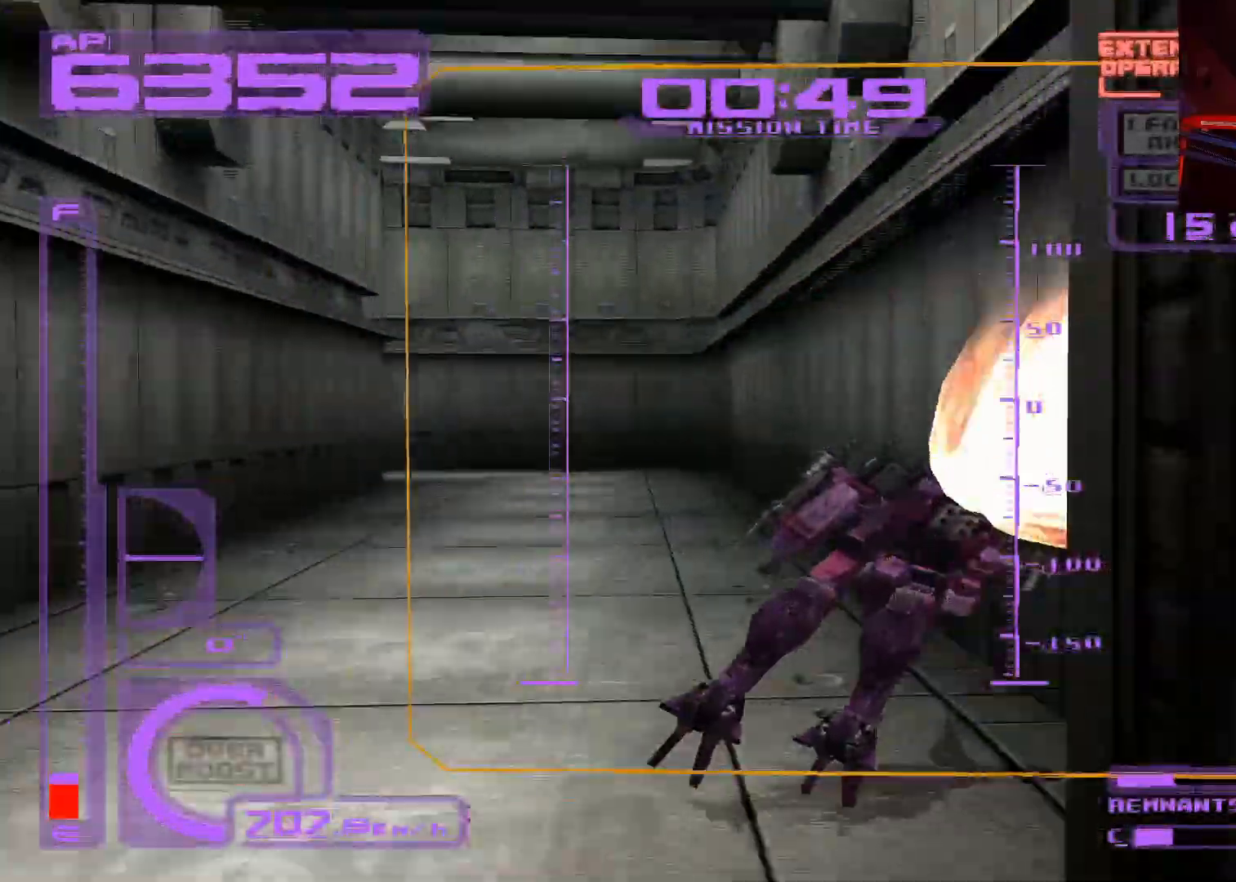
{"buttons": [], "left_stick": "up", "right_stick": "center", "events": [[183, "L1", "down"], [367, "L1", "up"], [400, "R3", "down"], [500, "R3", "up"]]}
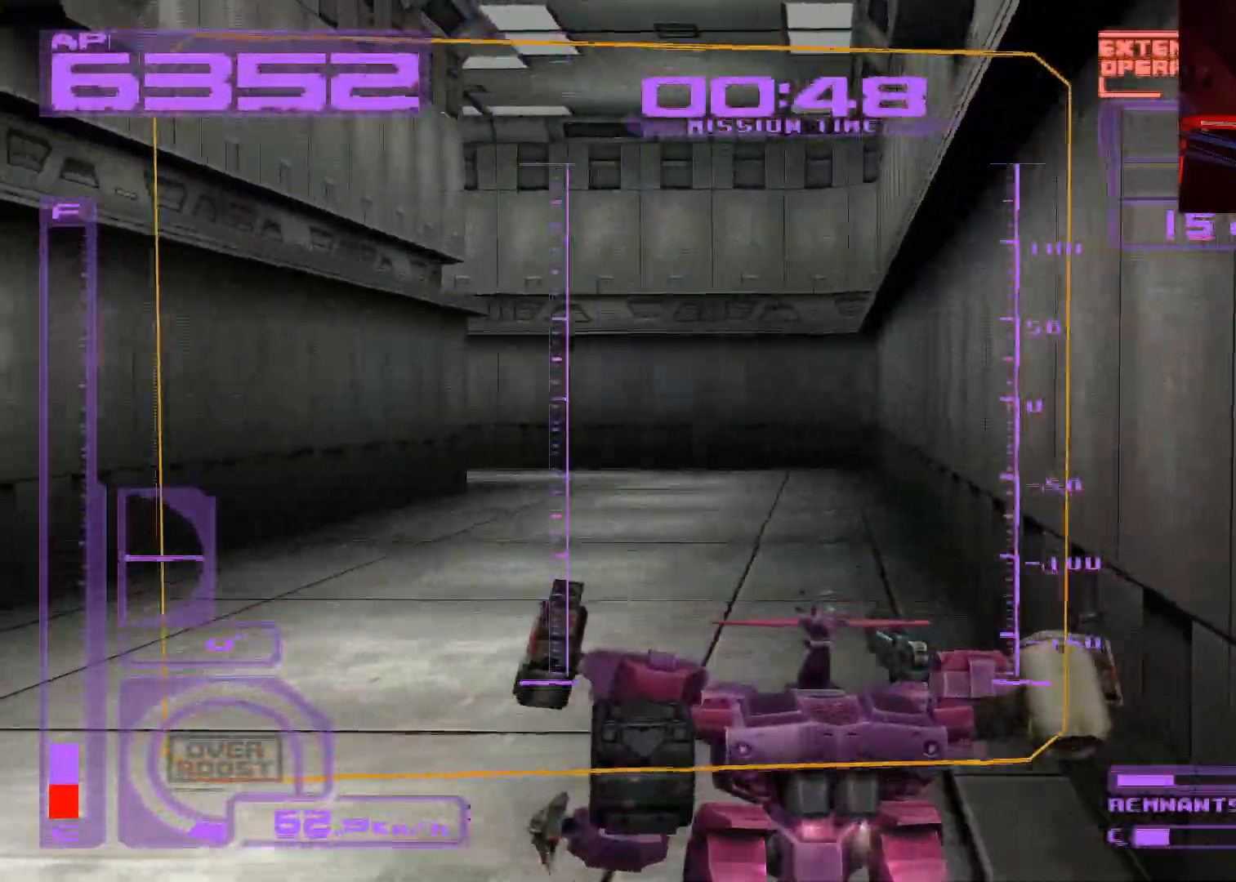
{"buttons": [], "left_stick": "up", "right_stick": "center", "events": []}
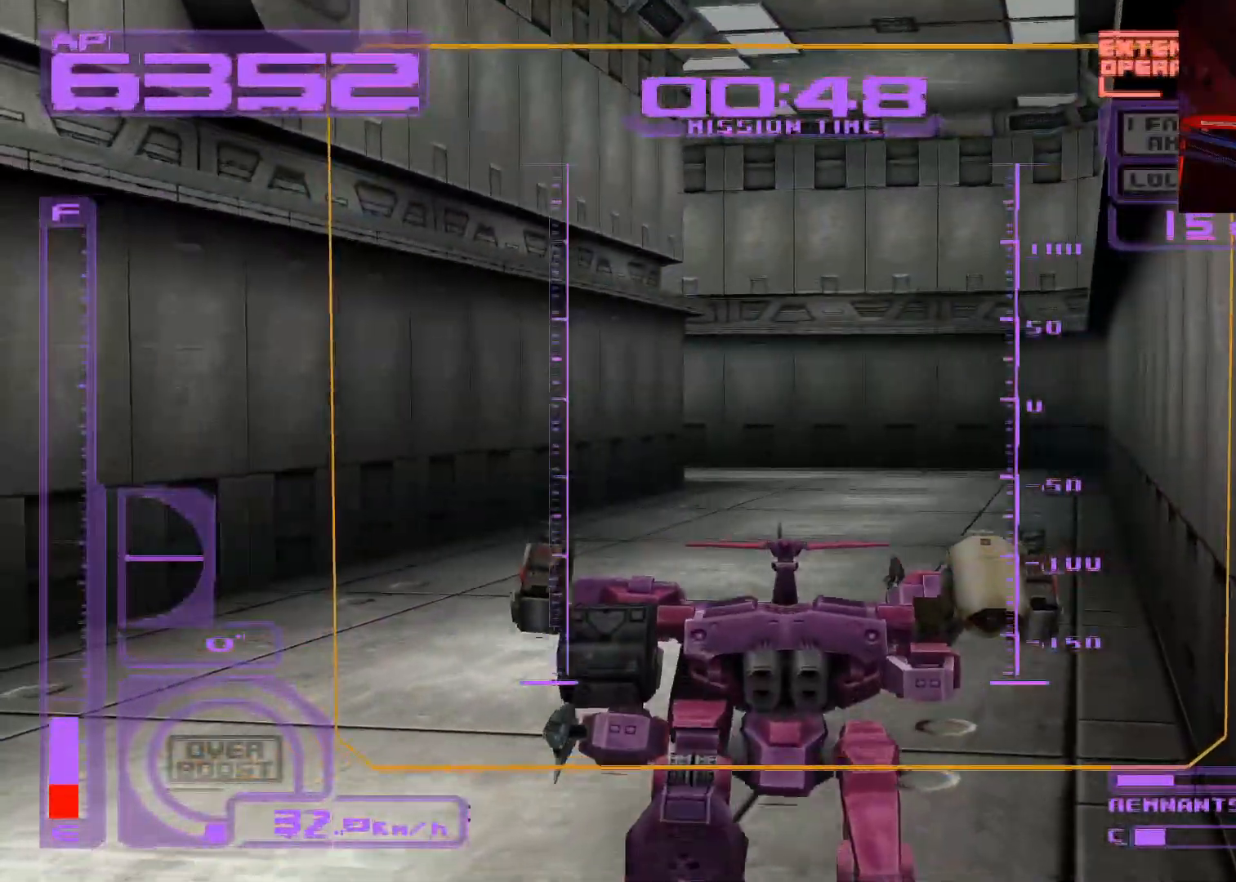
{"buttons": [], "left_stick": "up", "right_stick": "center", "events": [[150, "A", "down"], [450, "A", "up"]]}
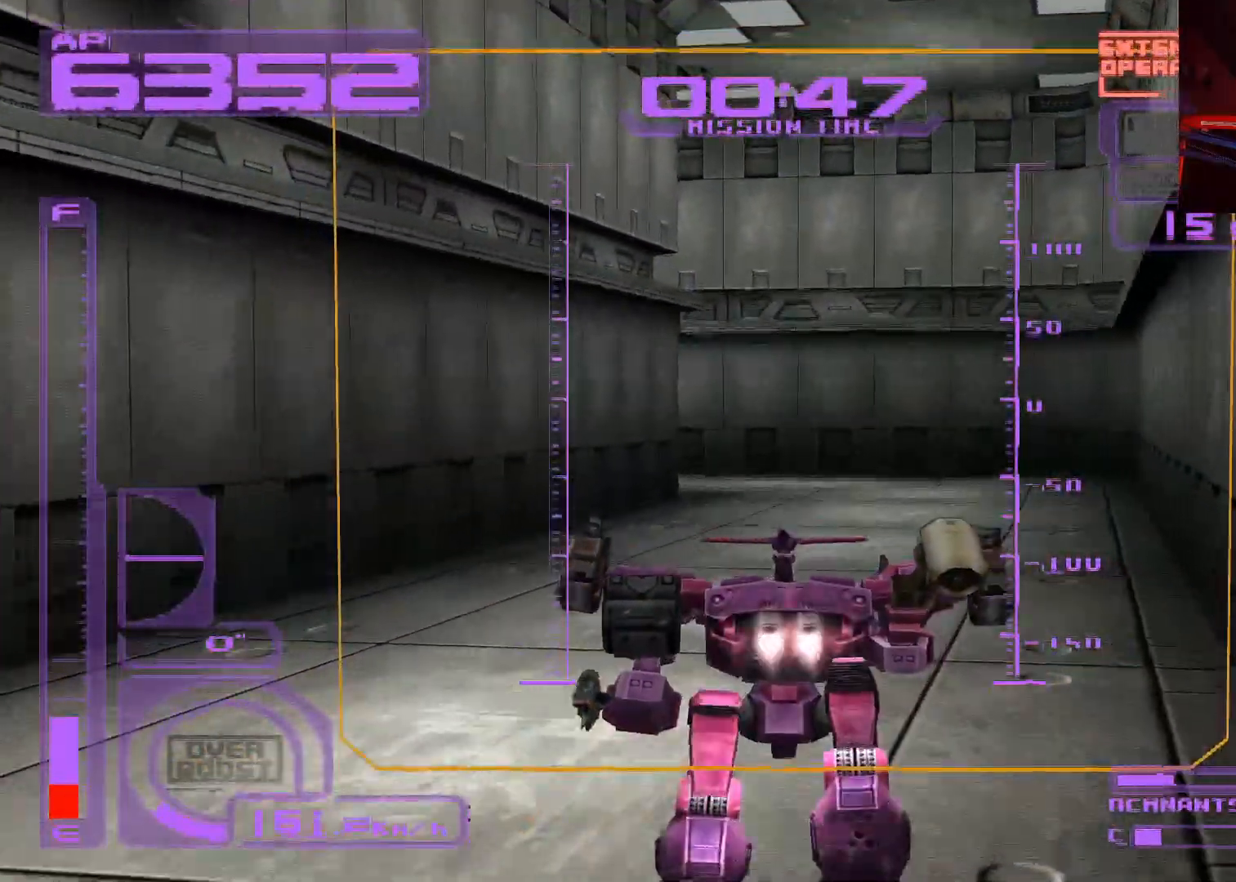
{"buttons": [], "left_stick": "up", "right_stick": "center", "events": [[67, "A", "down"], [317, "A", "up"]]}
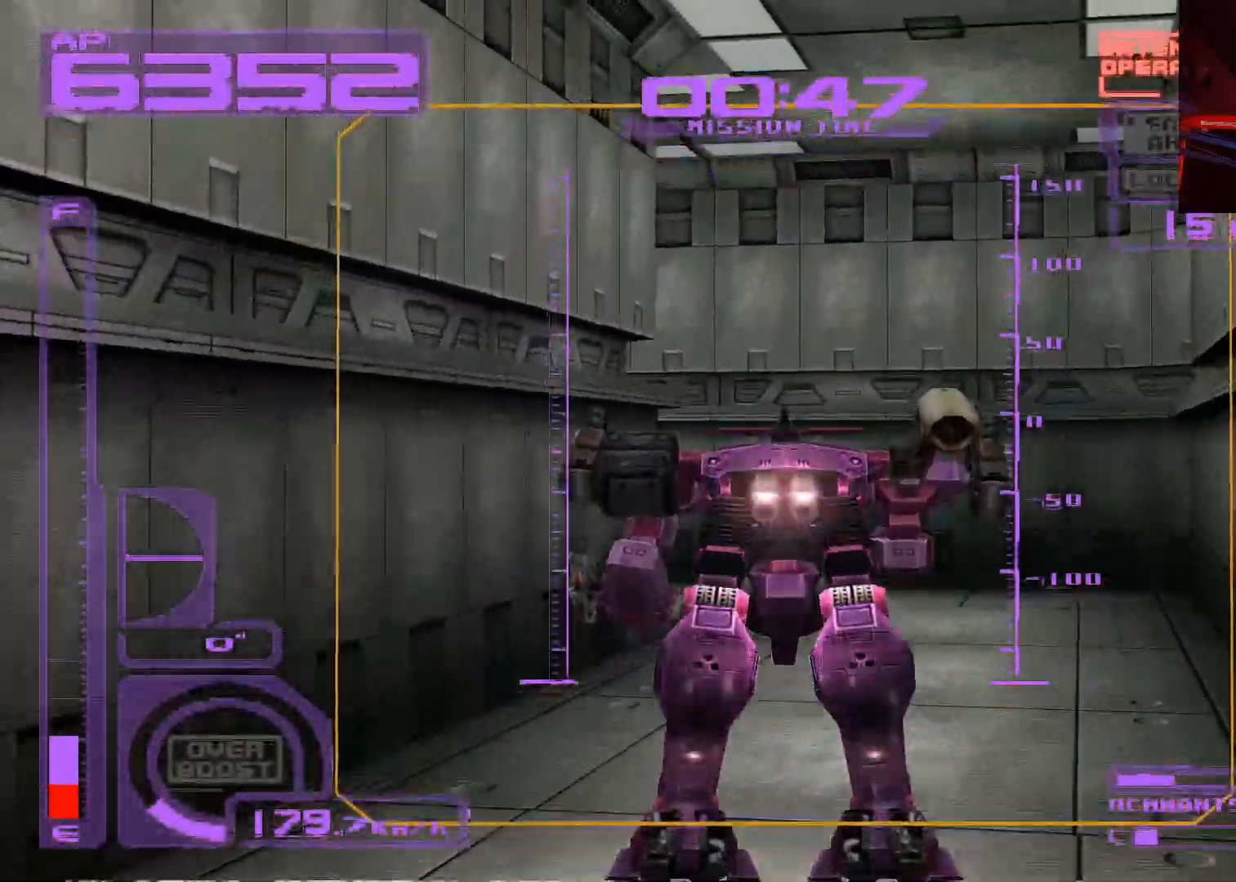
{"buttons": ["A"], "left_stick": "up", "right_stick": "center", "events": [[200, "A", "down"]]}
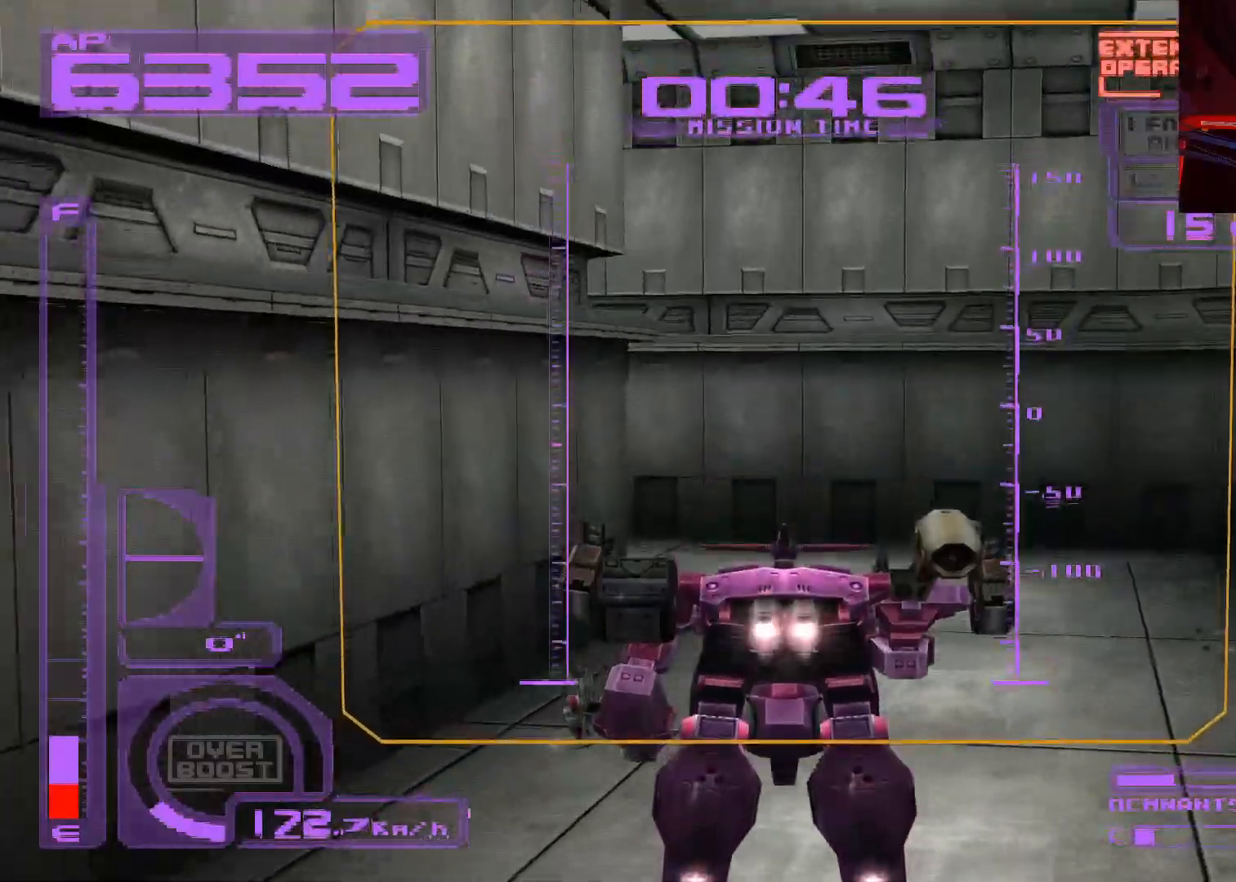
{"buttons": ["A"], "left_stick": "up", "right_stick": "center", "events": [[183, "R1", "down"], [350, "R1", "up"], [367, "A", "up"], [500, "A", "down"]]}
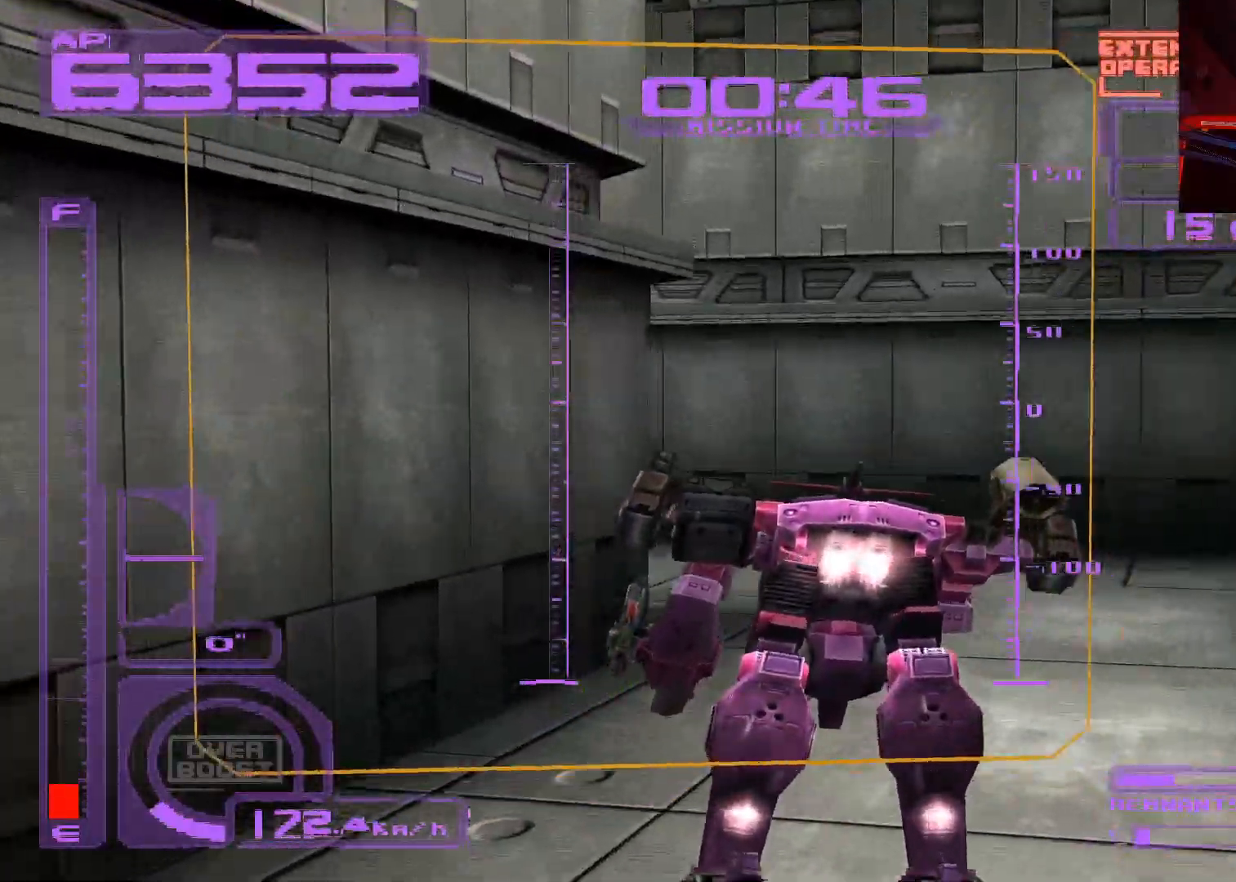
{"buttons": [], "left_stick": "up", "right_stick": "center", "events": [[483, "A", "up"]]}
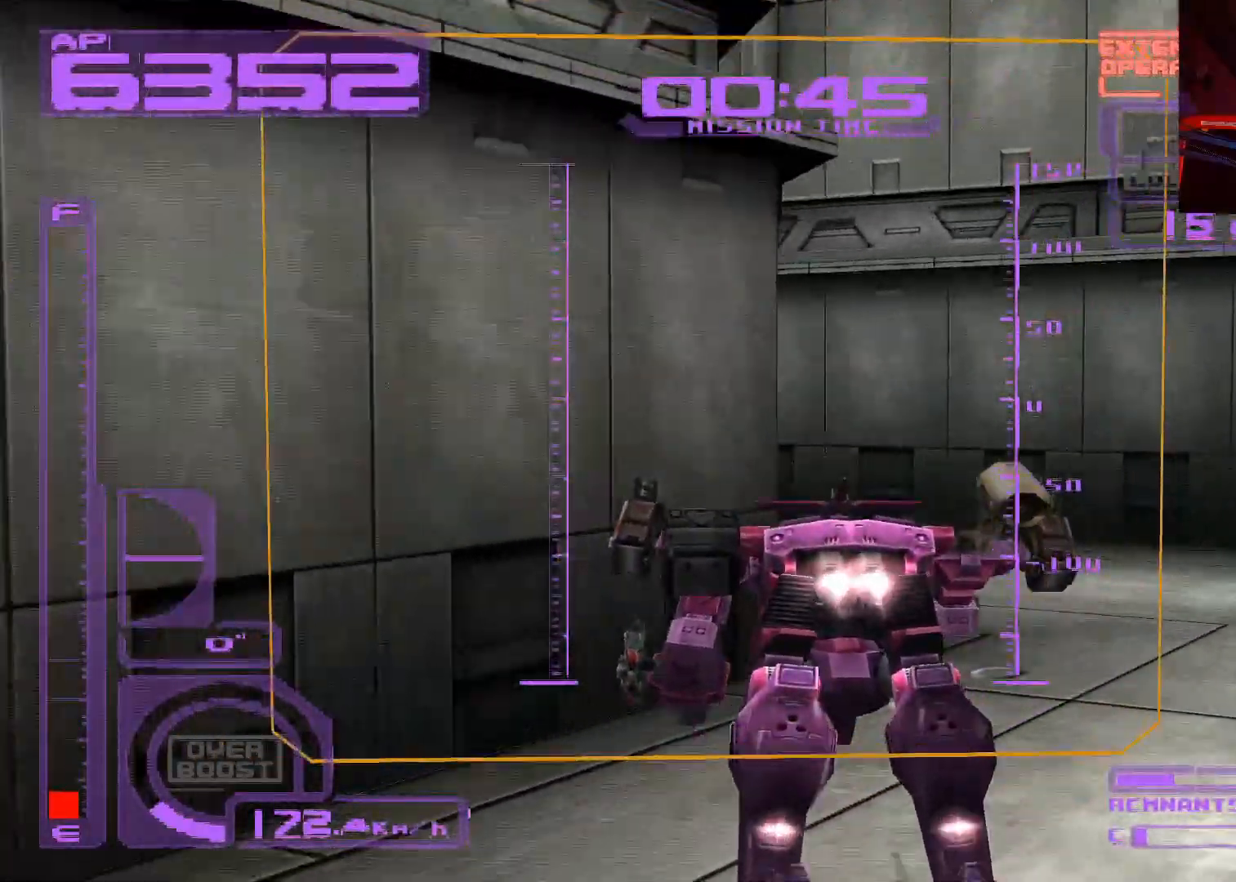
{"buttons": ["A"], "left_stick": "up", "right_stick": "center", "events": [[100, "A", "down"], [250, "R1", "down"], [350, "R1", "up"]]}
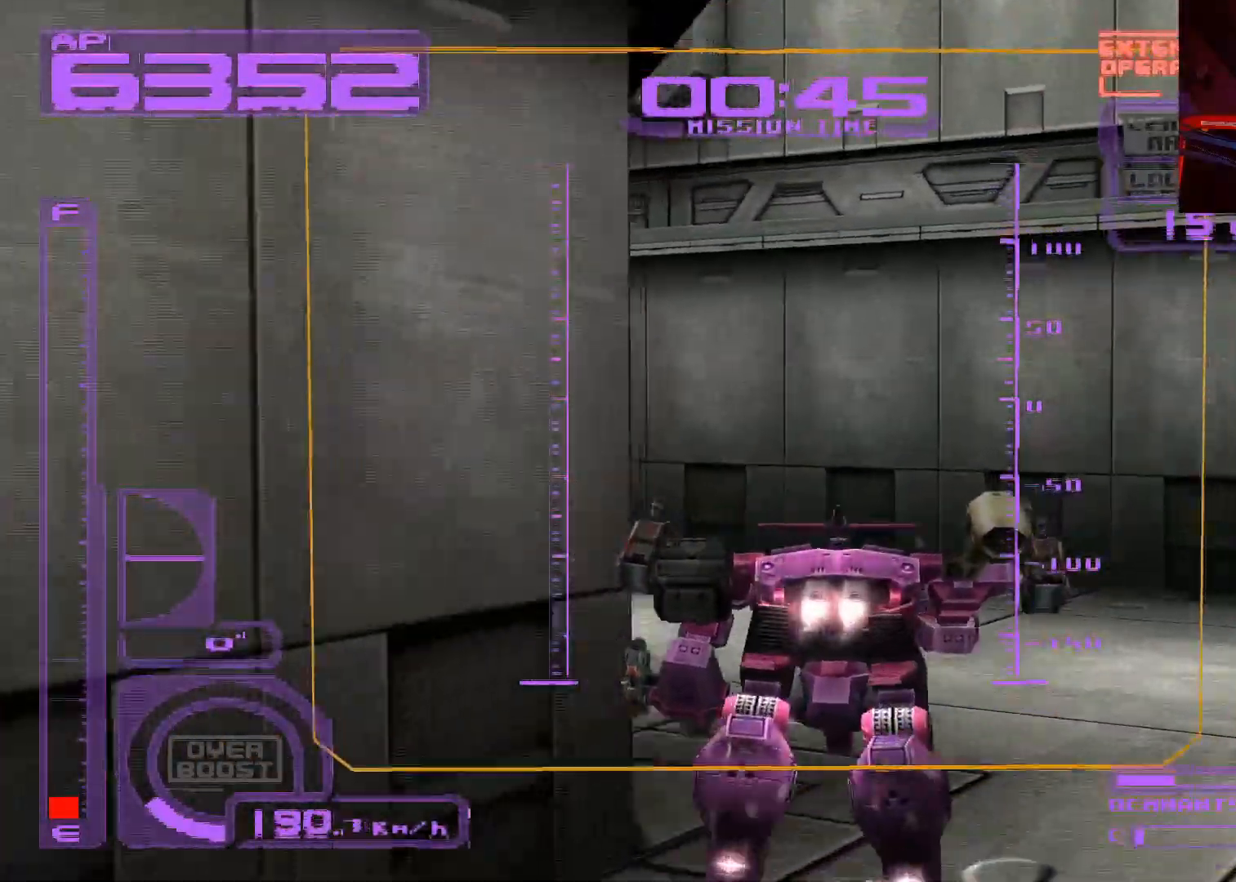
{"buttons": ["A"], "left_stick": "up", "right_stick": "center", "events": []}
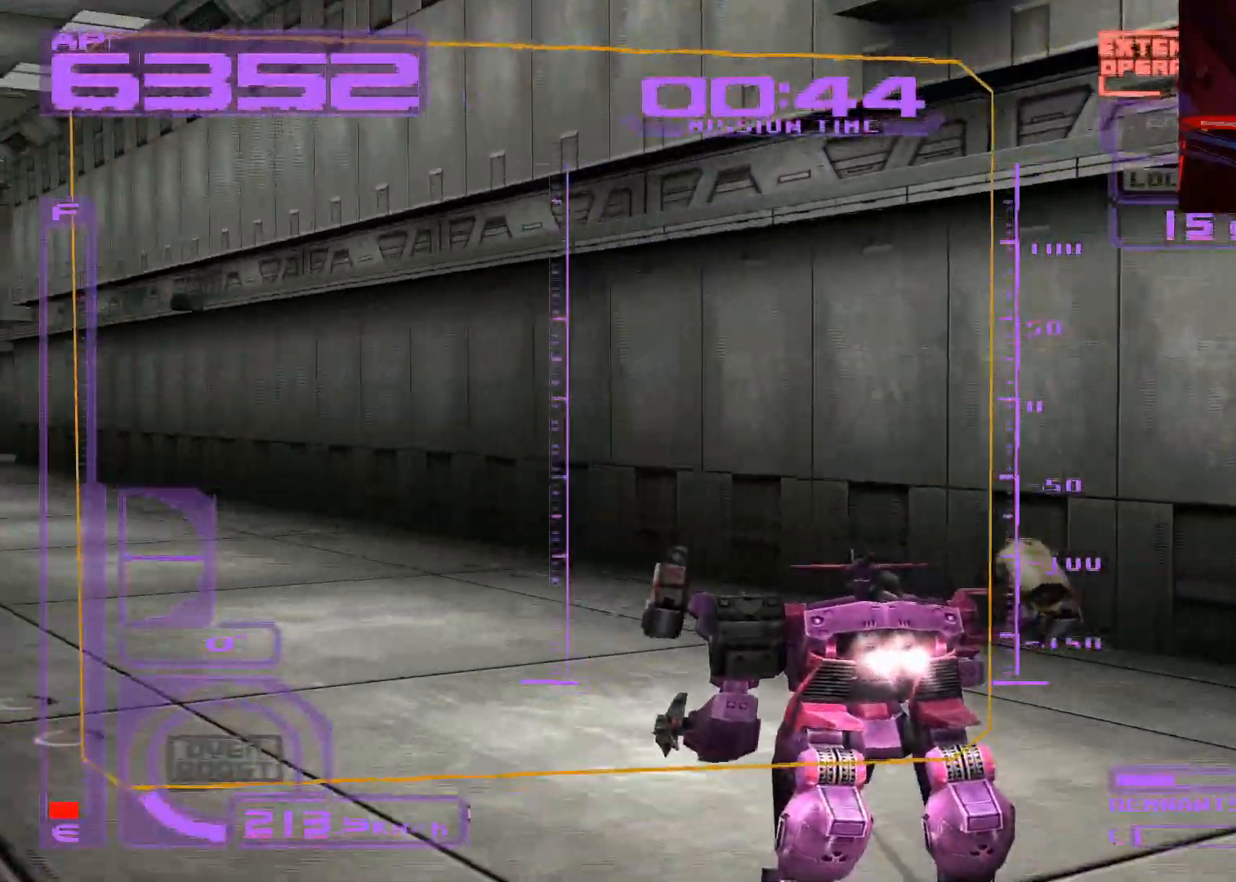
{"buttons": ["A"], "left_stick": "up", "right_stick": "center", "events": [[317, "A", "up"], [400, "A", "down"]]}
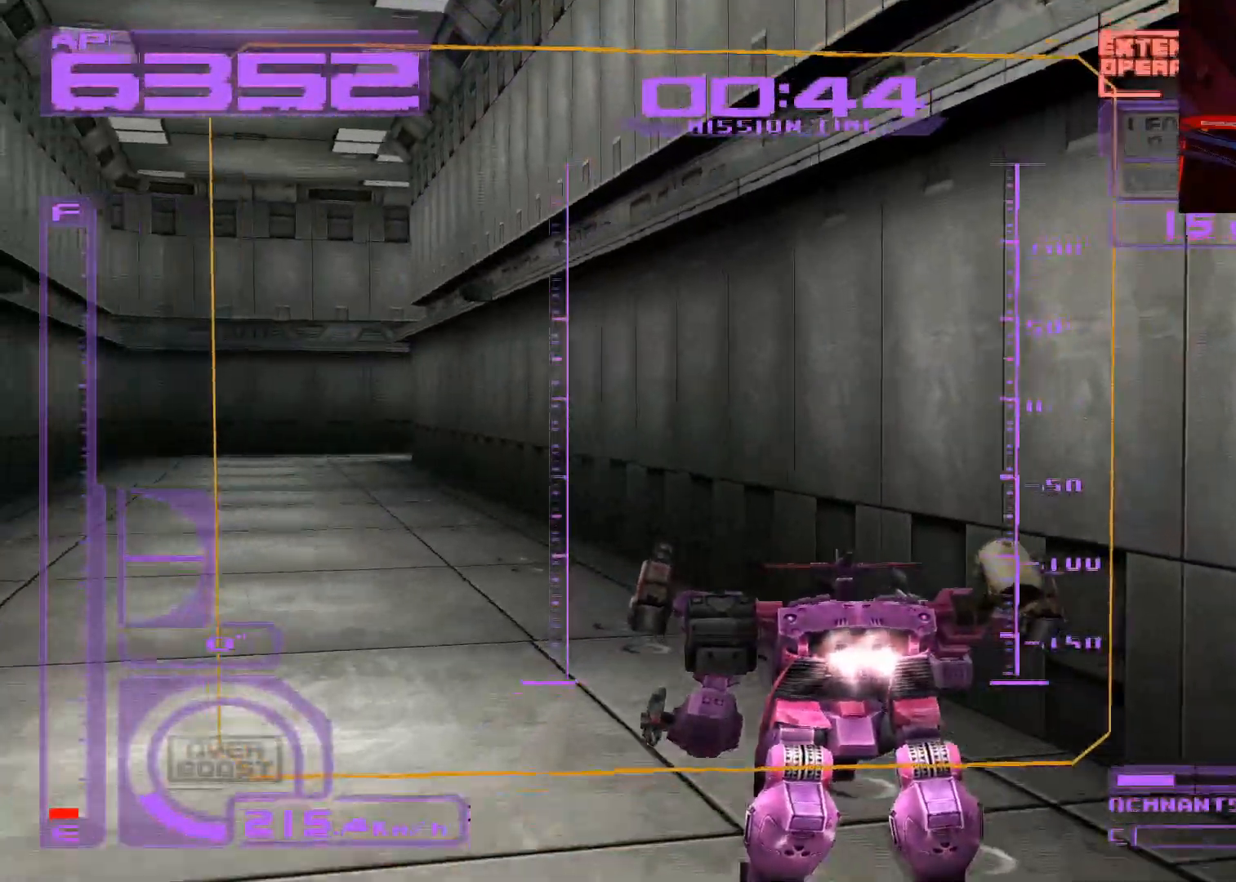
{"buttons": [], "left_stick": "up", "right_stick": "center", "events": [[150, "A", "up"], [183, "L1", "down"], [283, "A", "down"], [350, "L1", "up"], [433, "A", "up"]]}
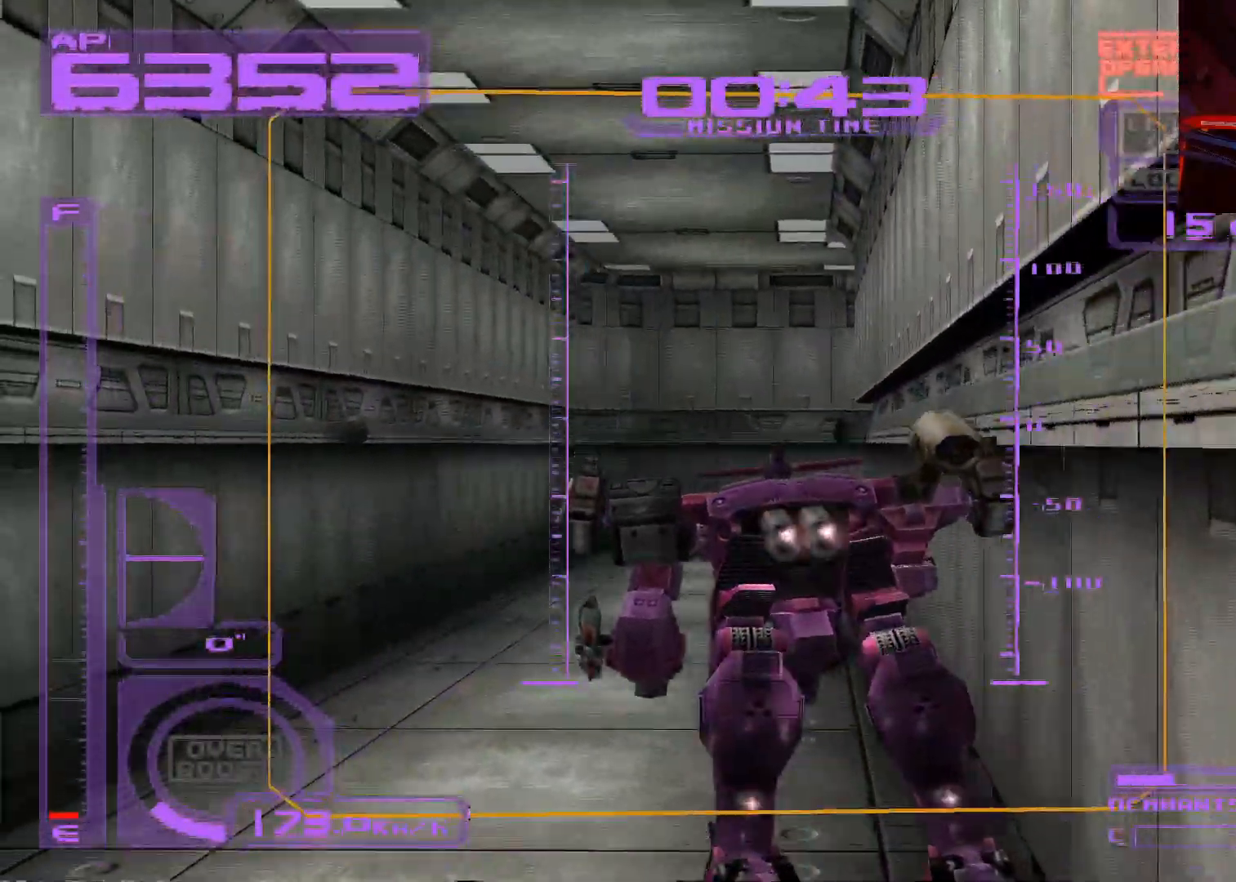
{"buttons": [], "left_stick": "up", "right_stick": "center", "events": []}